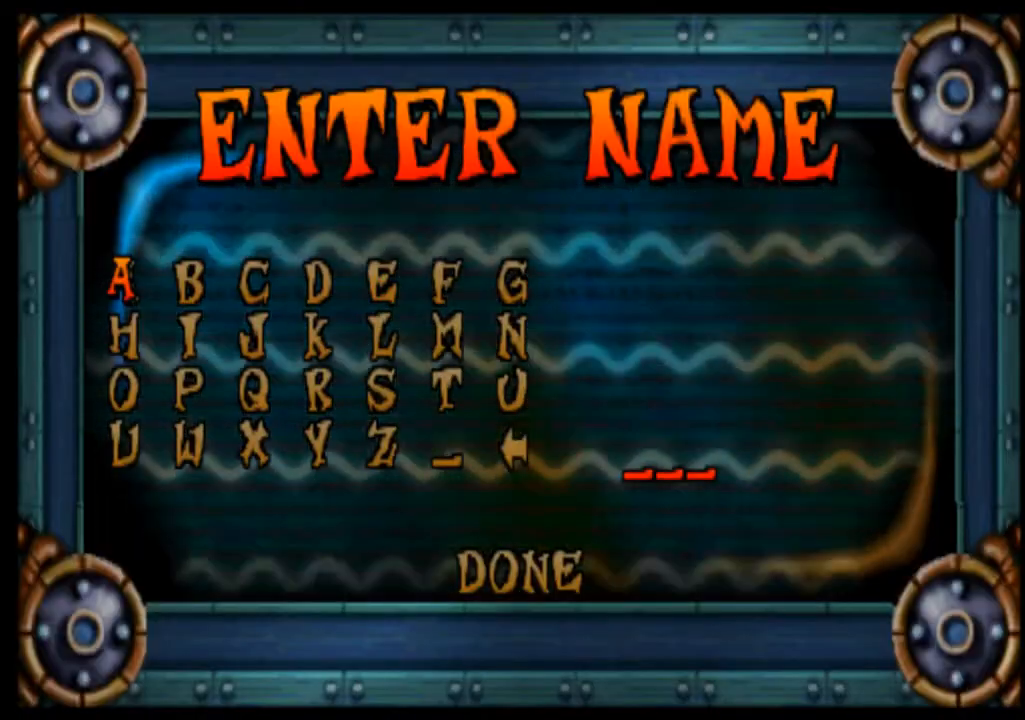
Gameplay with a controller (PlayStation layout); each line is a JSON object with the inputs held at the frame after it. "events" lists button and stick changes between this image and that frame as [ms after this image, input, new state], when the widget could be followed in between. Not read: L3 R3 right_stick.
{"buttons": [], "left_stick": "right", "events": [[400, "left_stick", "right"]]}
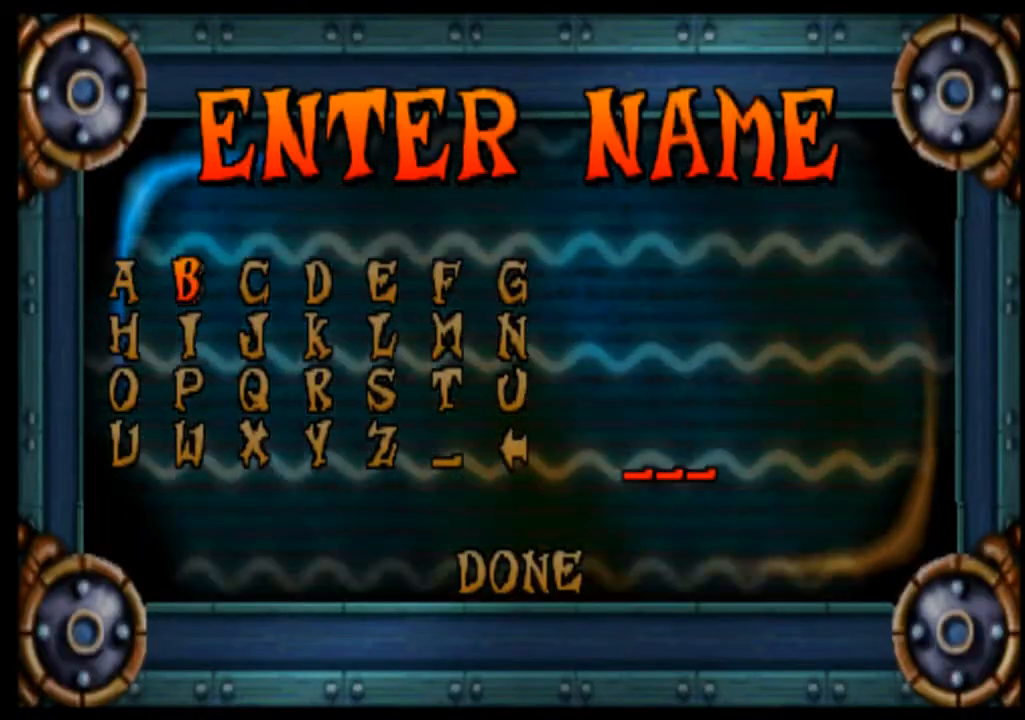
{"buttons": [], "left_stick": "center", "events": [[33, "left_stick", "center"], [133, "left_stick", "right"], [267, "left_stick", "center"], [400, "left_stick", "right"], [500, "left_stick", "center"]]}
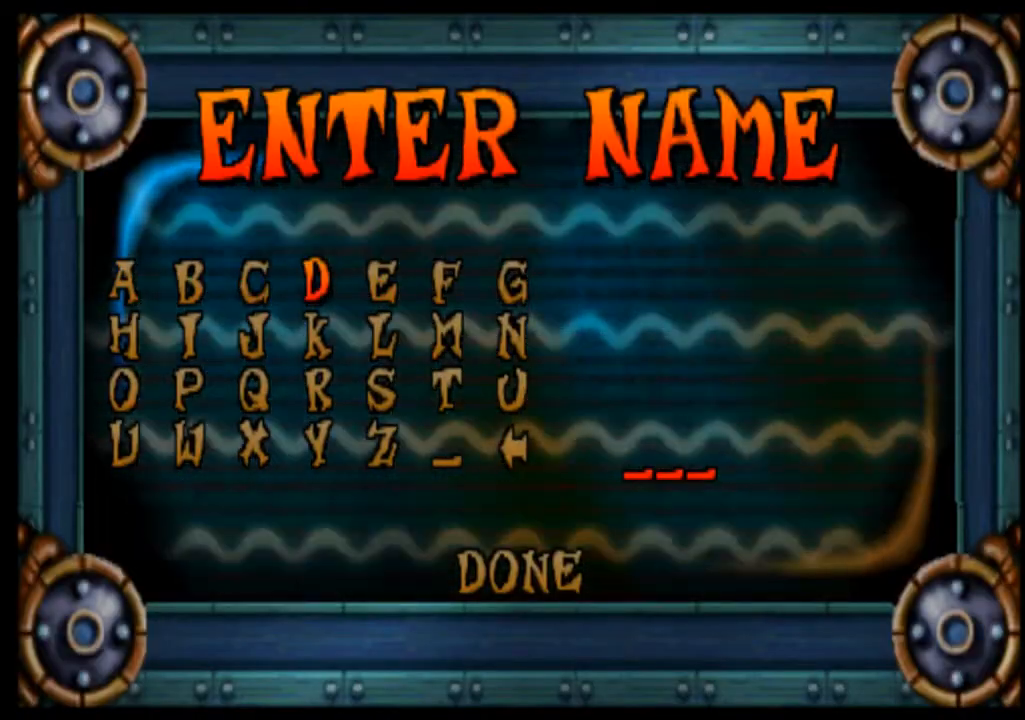
{"buttons": [], "left_stick": "center", "events": [[367, "CROSS", "down"], [500, "CROSS", "up"]]}
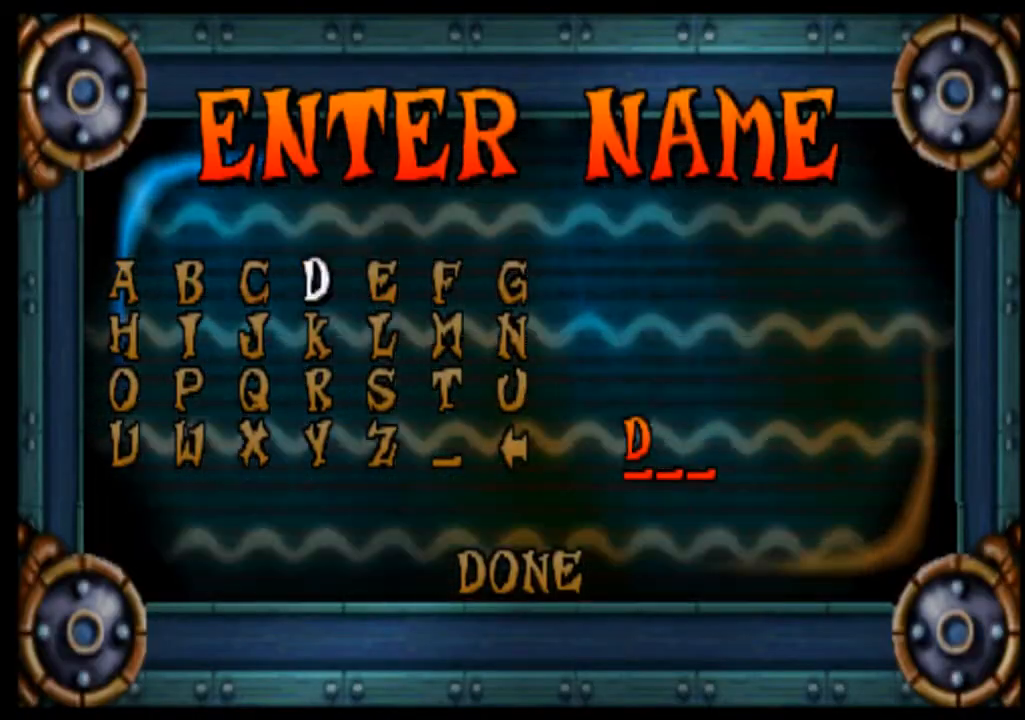
{"buttons": [], "left_stick": "down", "events": [[233, "left_stick", "down"], [333, "left_stick", "center"], [467, "left_stick", "down"]]}
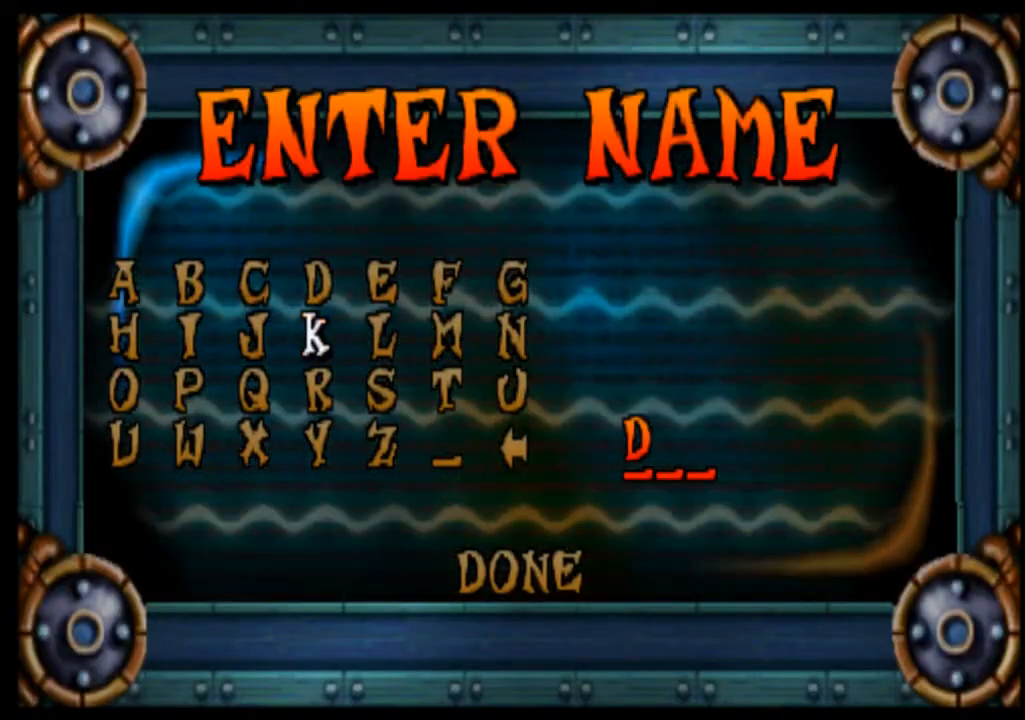
{"buttons": [], "left_stick": "center", "events": [[67, "left_stick", "center"], [200, "left_stick", "down"], [300, "left_stick", "center"]]}
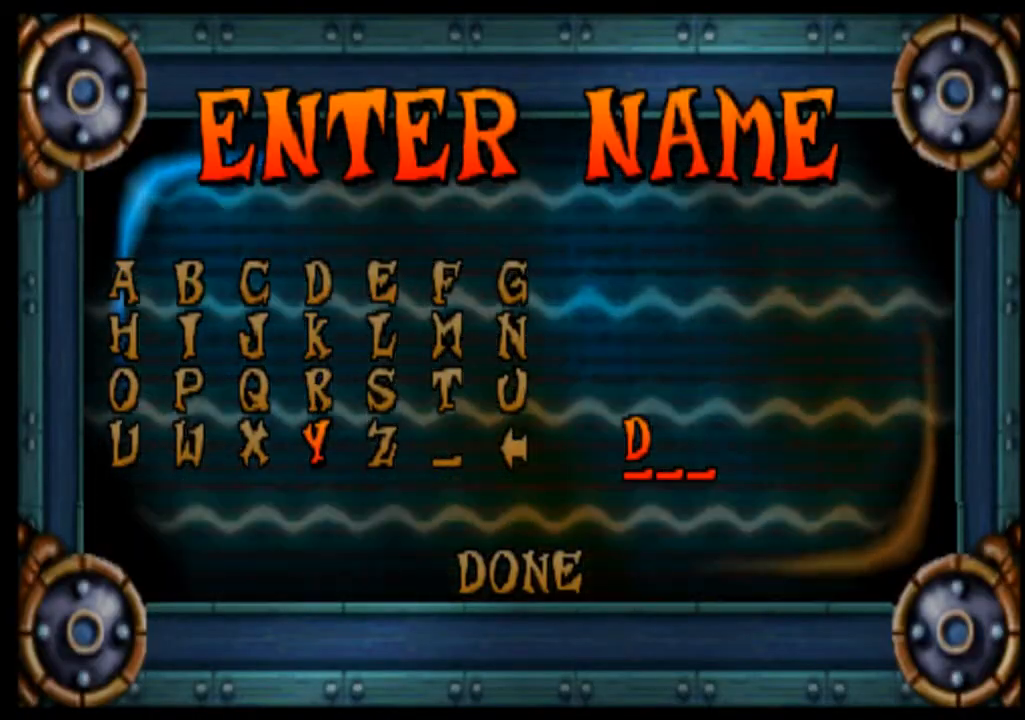
{"buttons": [], "left_stick": "center", "events": [[100, "CROSS", "down"], [233, "CROSS", "up"]]}
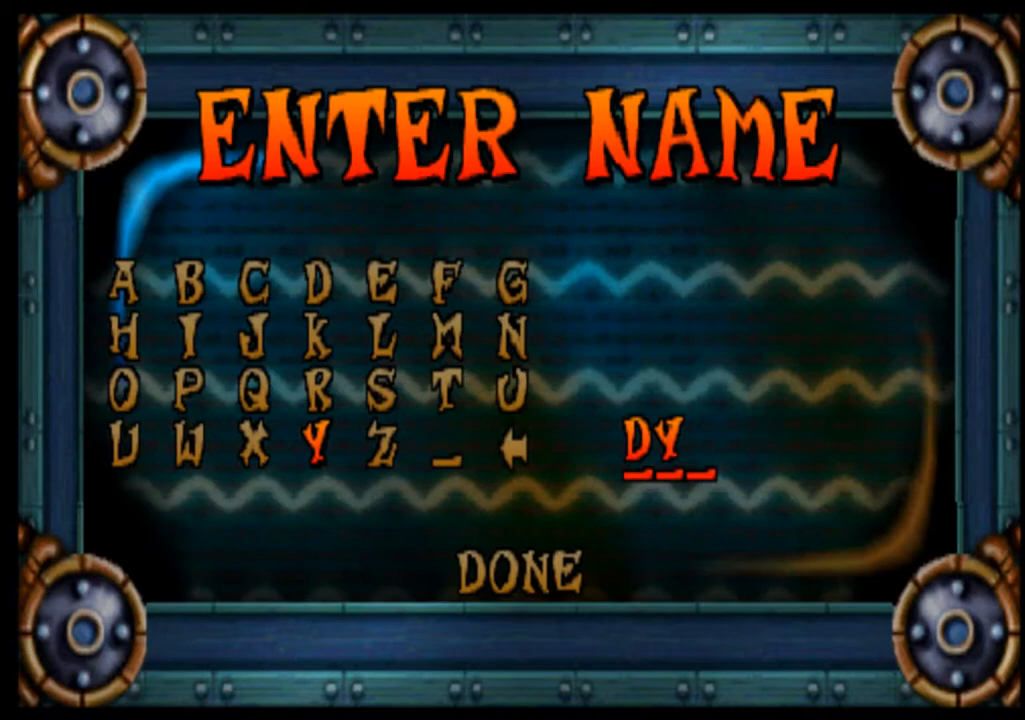
{"buttons": [], "left_stick": "center", "events": [[100, "left_stick", "up"], [233, "left_stick", "center"], [367, "left_stick", "up"], [467, "left_stick", "center"]]}
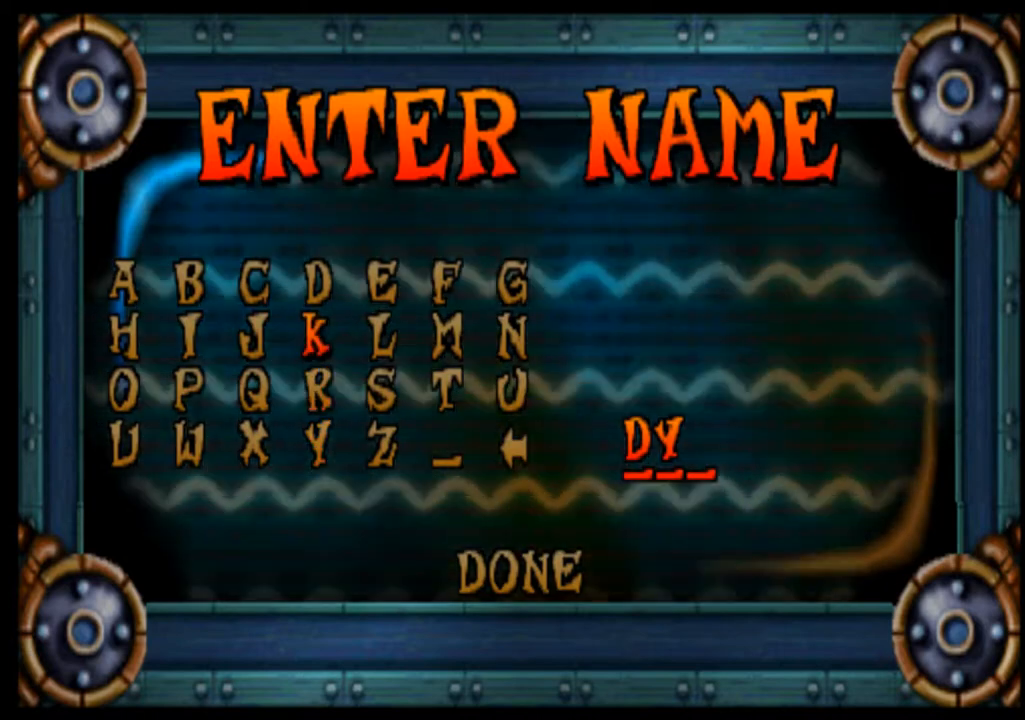
{"buttons": [], "left_stick": "center", "events": [[233, "CROSS", "down"], [367, "CROSS", "up"]]}
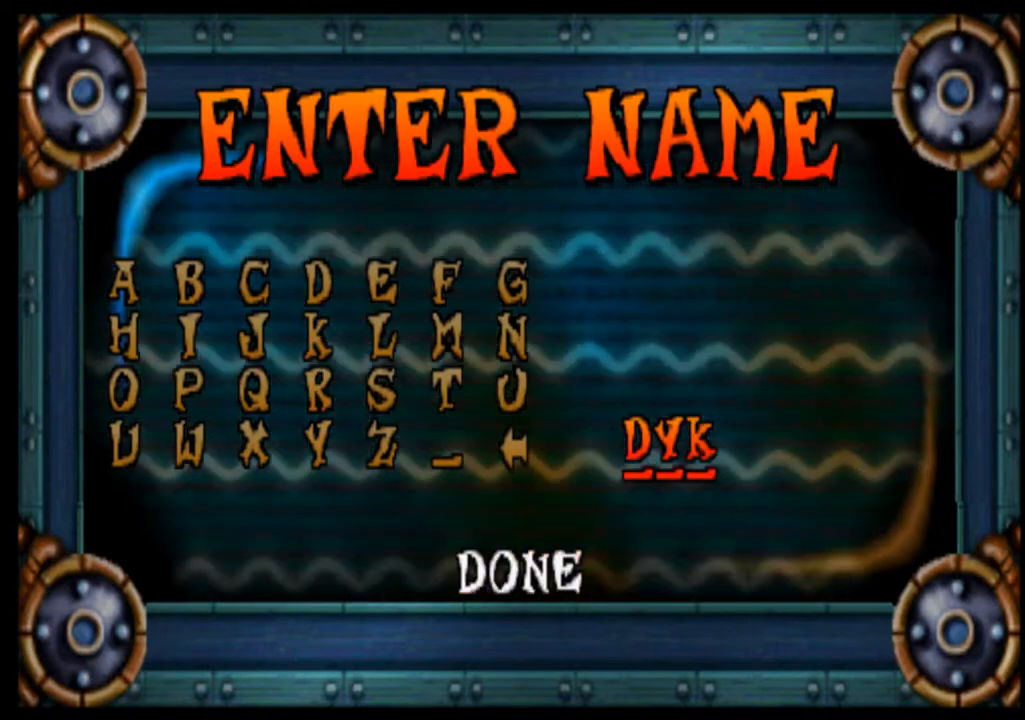
{"buttons": ["CROSS"], "left_stick": "center", "events": [[400, "CROSS", "down"]]}
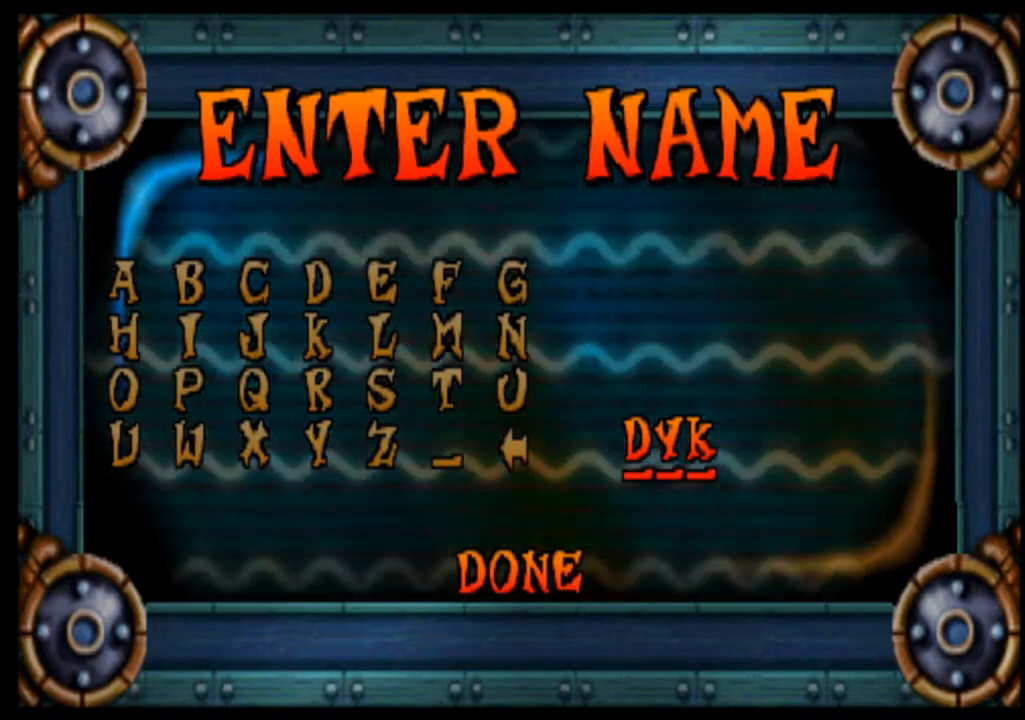
{"buttons": [], "left_stick": "center", "events": [[33, "CROSS", "up"]]}